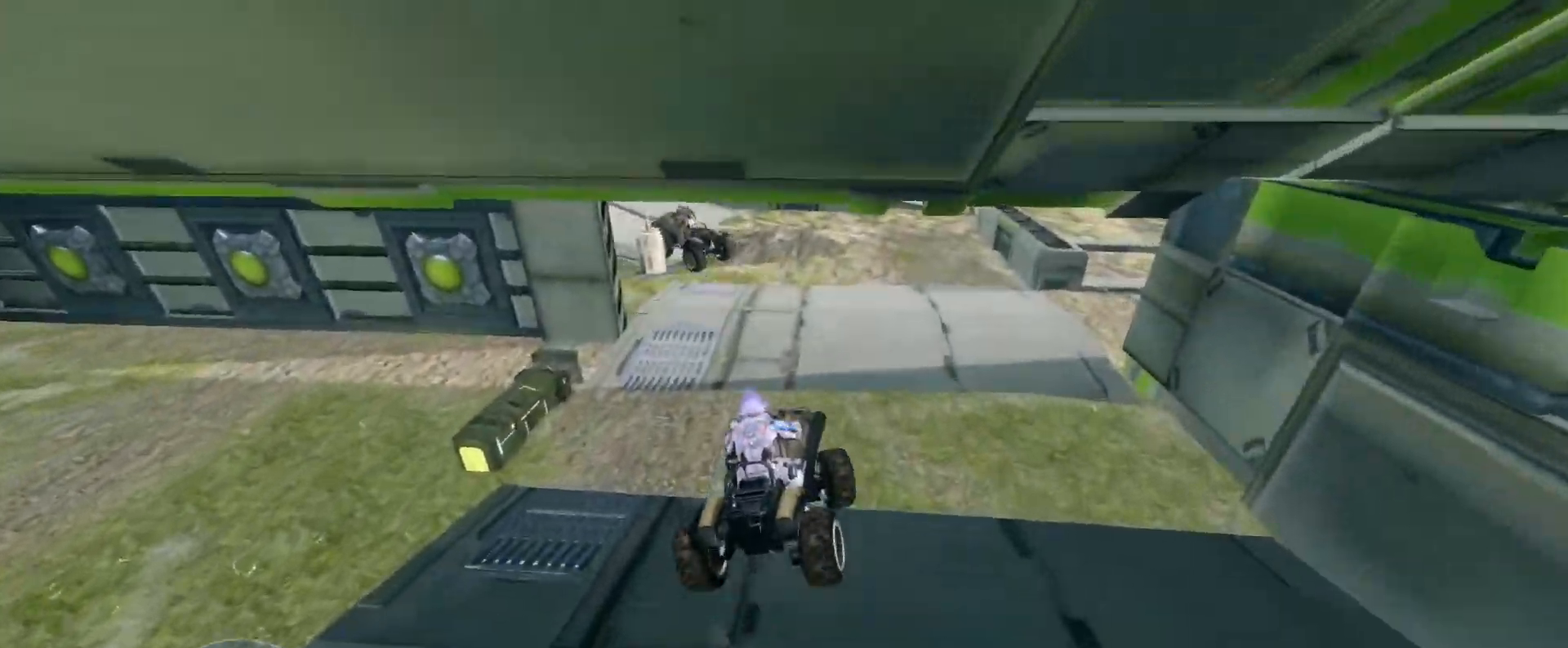
Gameplay with keyboard and mouse; each line is a JSON object with the keys and mouse buttons held at the frame after it. "events" lists presses ("down") and releases ("up") of "a", "ctrl", "d", "e", "s", "w", "mouse_left", "mouse_wheel" and "mouse_right" between this image and that frame as [ms after this image, input, new state], when the widget could be followed in between. "mouse_left", "mouse_wheel", "mouse_right" = the "left", "wheel", "right" buttons of the "mouse" list. No other keys are recorded. "wheel" means that the mouse wheel is clicked or scrolled. Mouse movement is not recorded.
{"keys": ["w"], "mouse": [], "events": []}
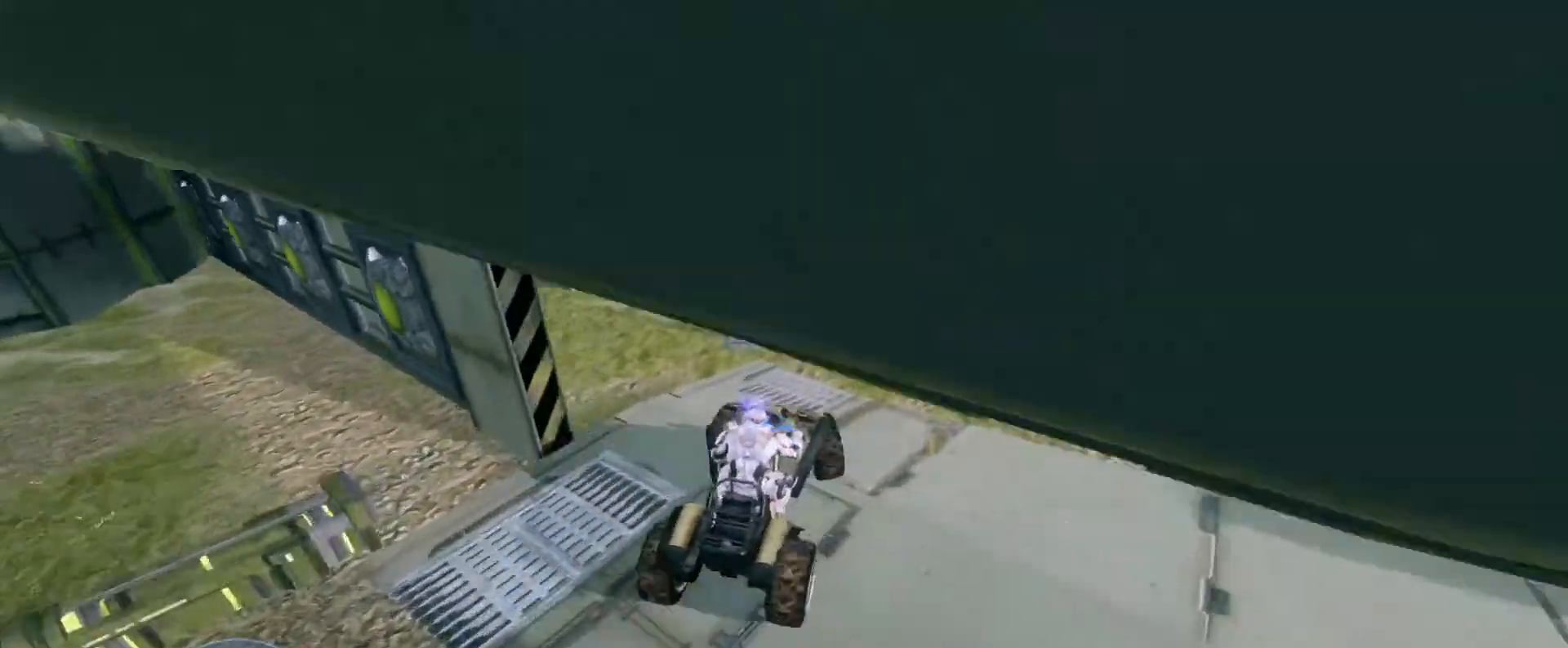
{"keys": ["w"], "mouse": [], "events": [[17, "w", "up"], [133, "w", "down"]]}
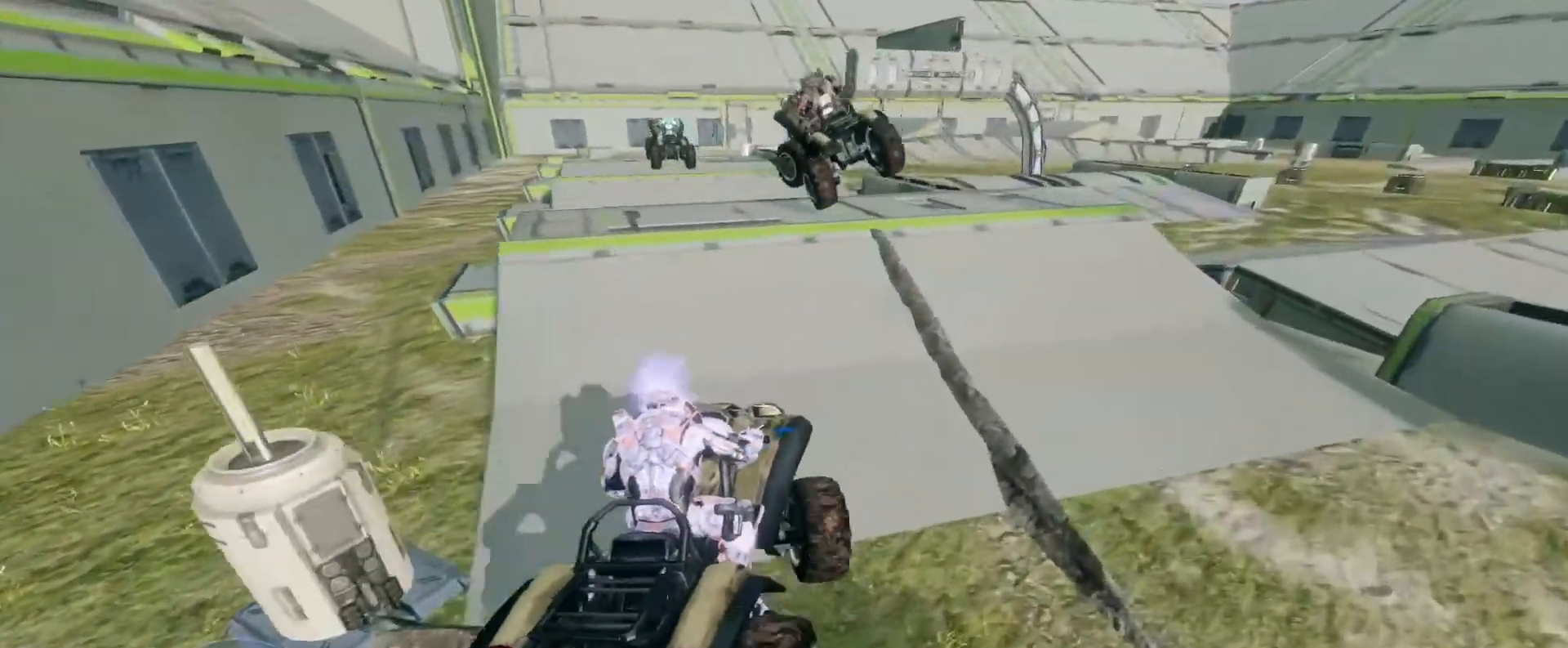
{"keys": ["w"], "mouse": [], "events": [[267, "w", "up"], [467, "w", "down"]]}
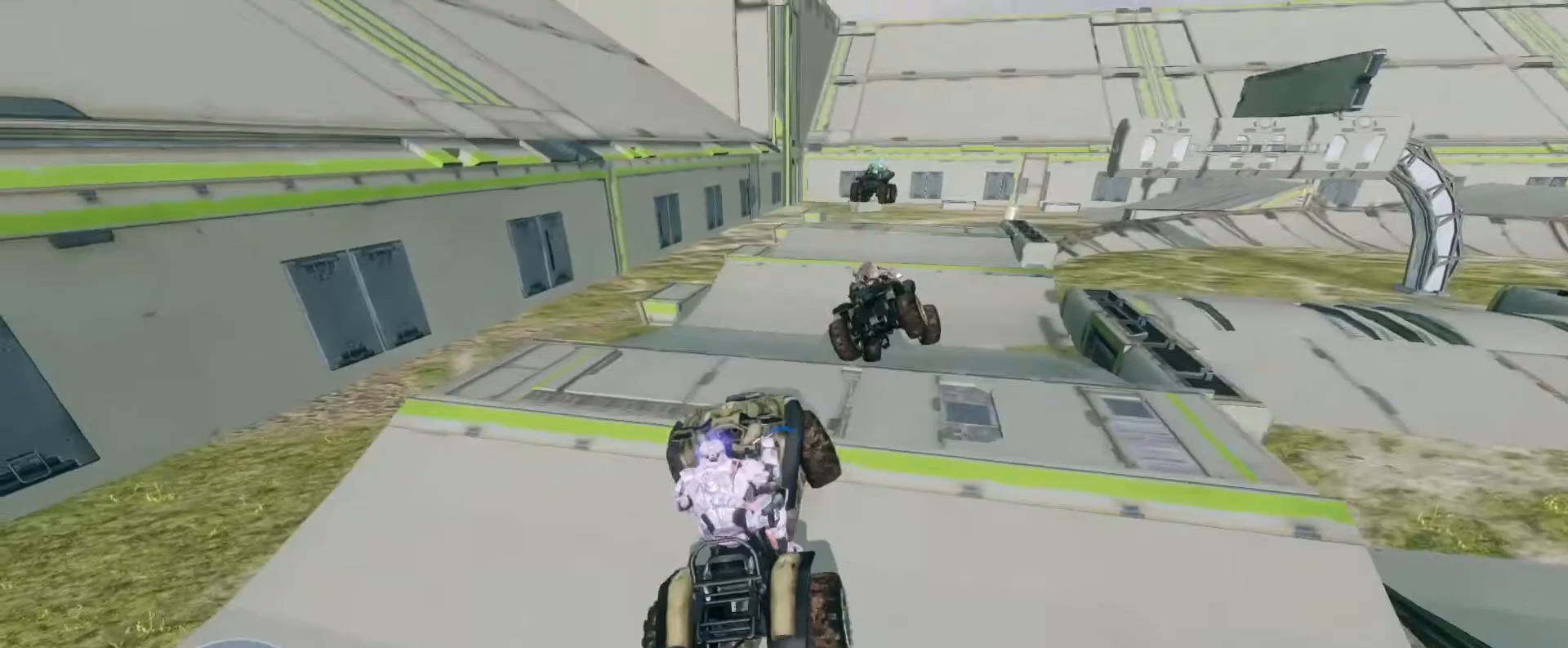
{"keys": ["w"], "mouse": [], "events": [[350, "mouse_right", "down"], [383, "mouse_right", "up"]]}
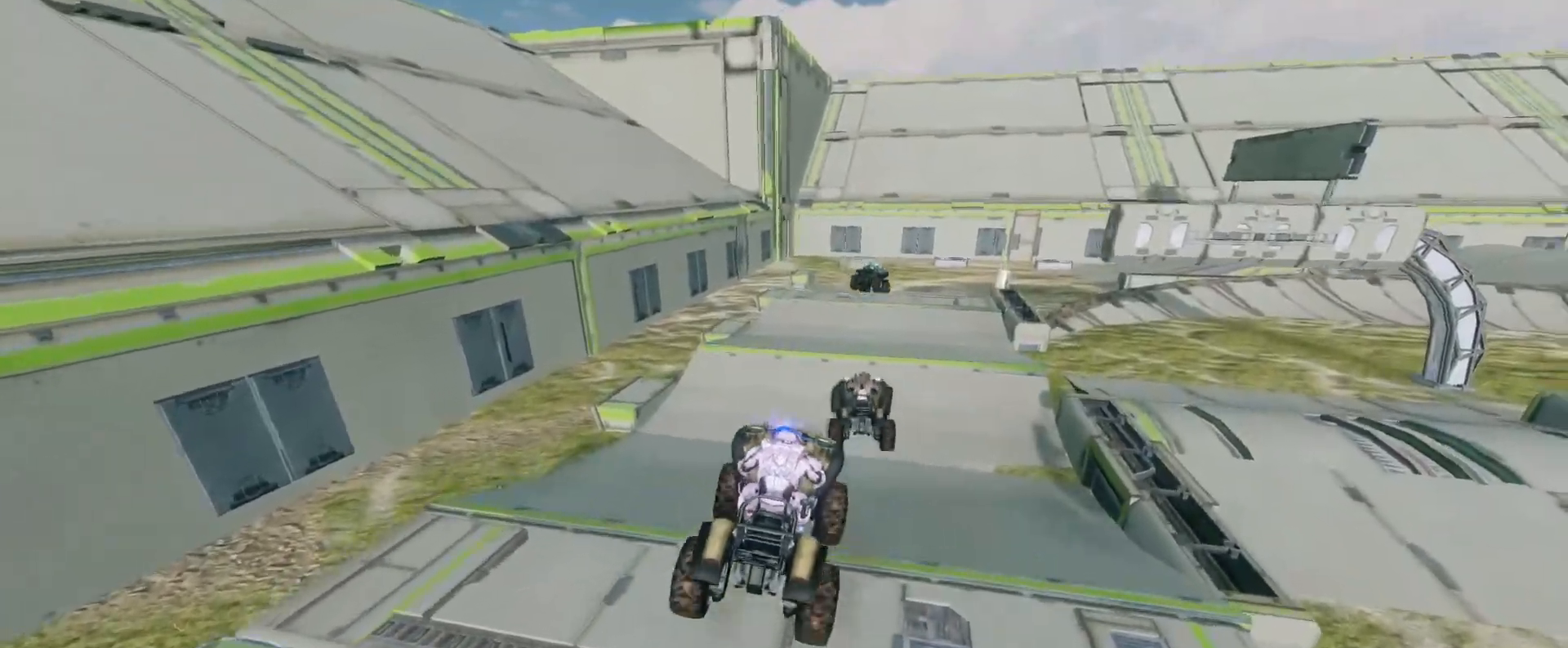
{"keys": ["w"], "mouse": [], "events": []}
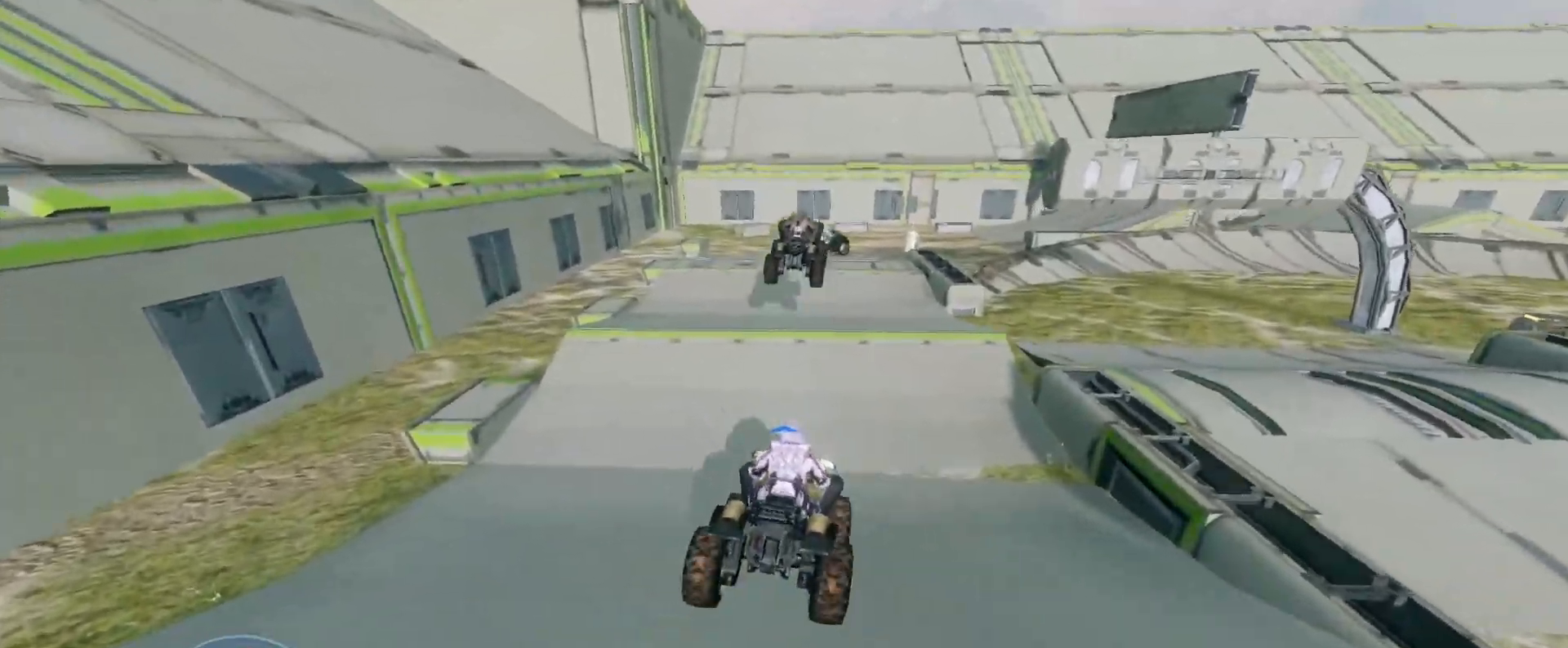
{"keys": ["w"], "mouse": [], "events": []}
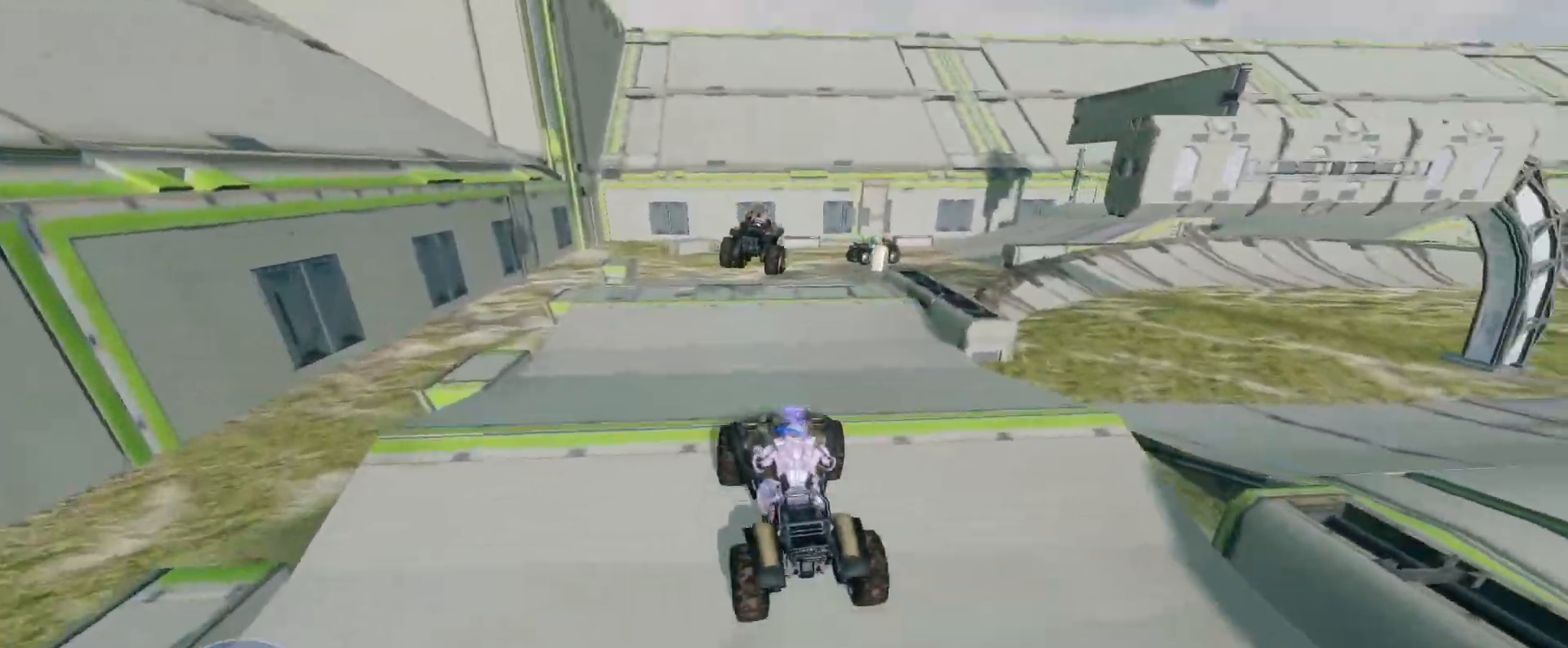
{"keys": ["w"], "mouse": [], "events": [[117, "w", "up"], [417, "w", "down"]]}
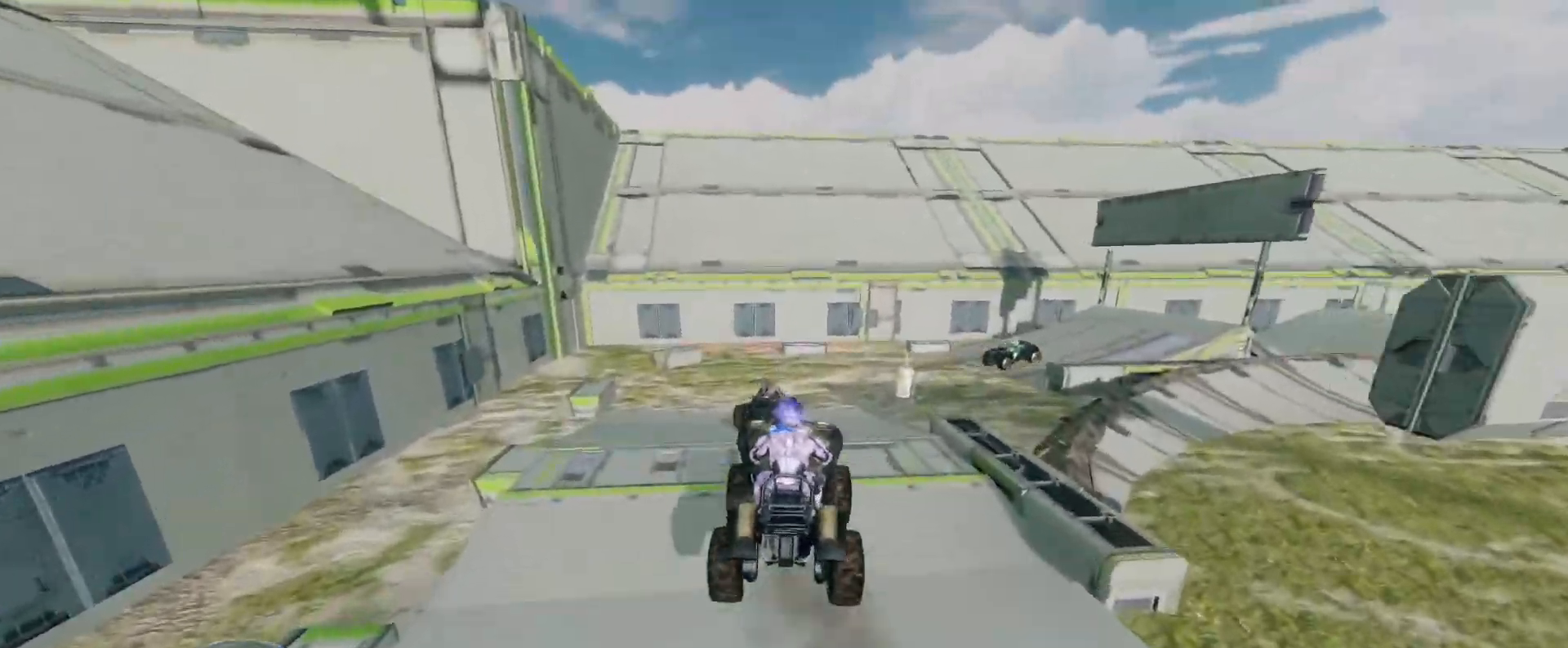
{"keys": ["w"], "mouse": [], "events": []}
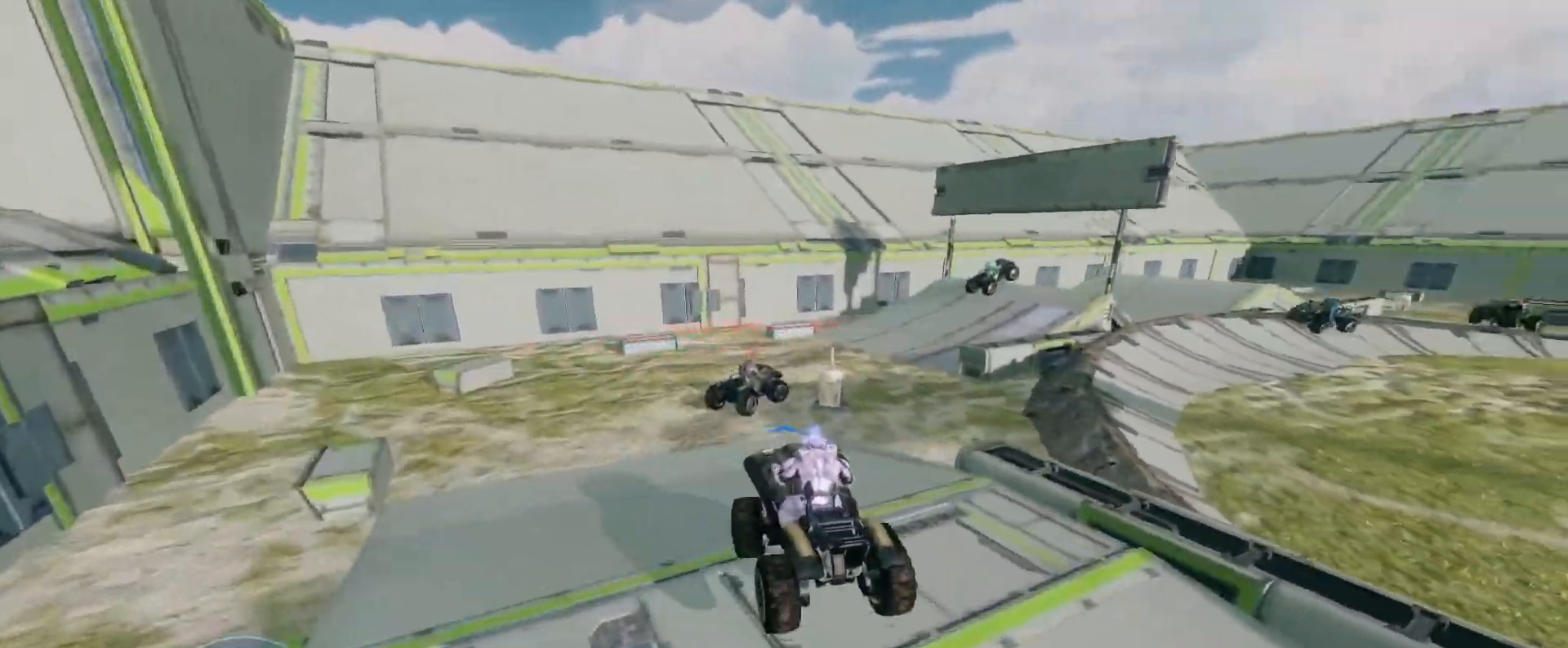
{"keys": ["w"], "mouse": [], "events": []}
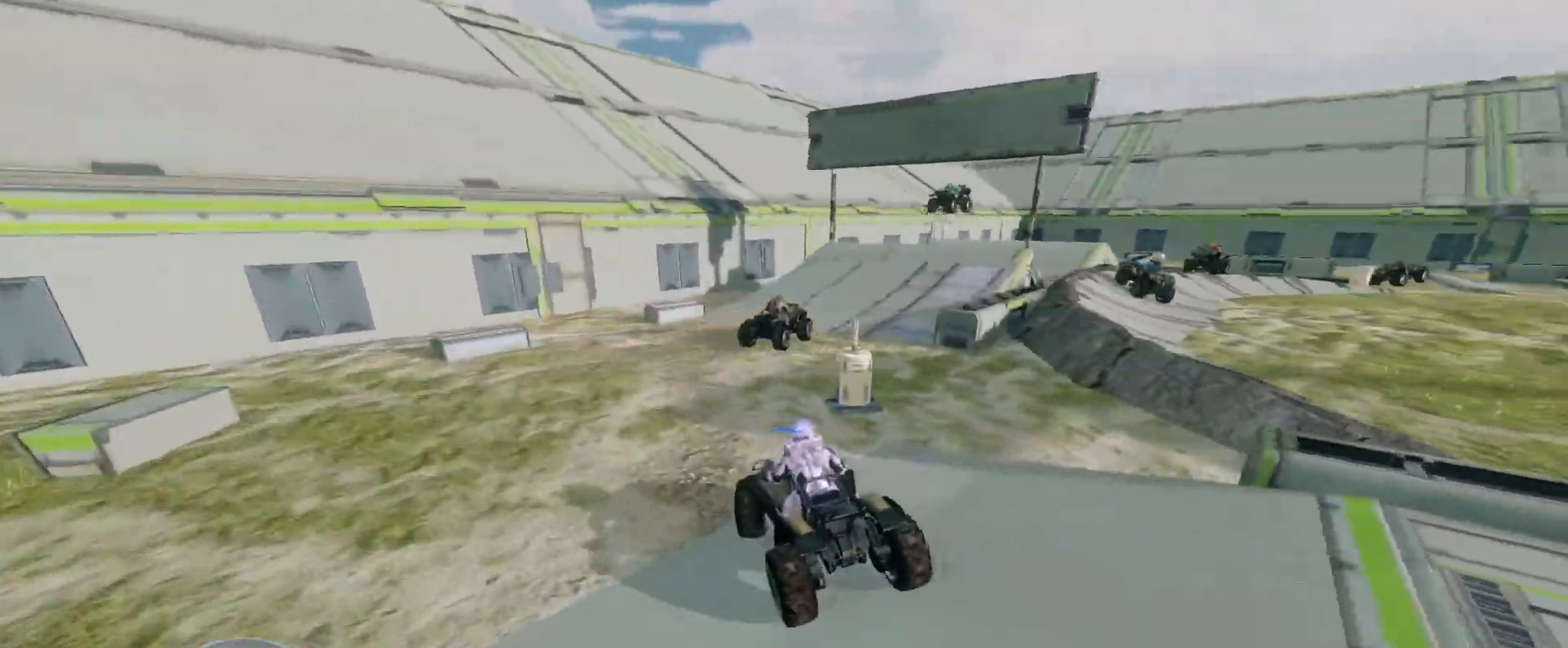
{"keys": ["w"], "mouse": [], "events": []}
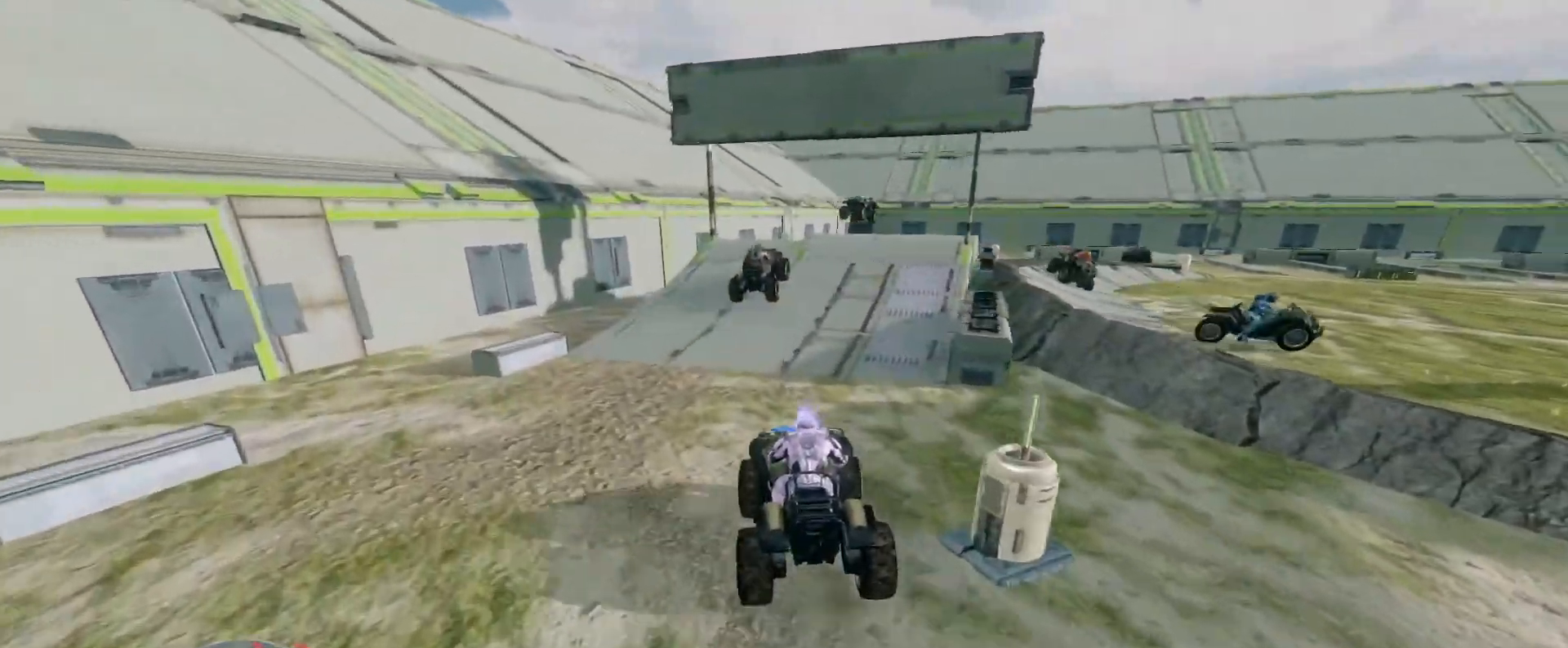
{"keys": ["w"], "mouse": [], "events": []}
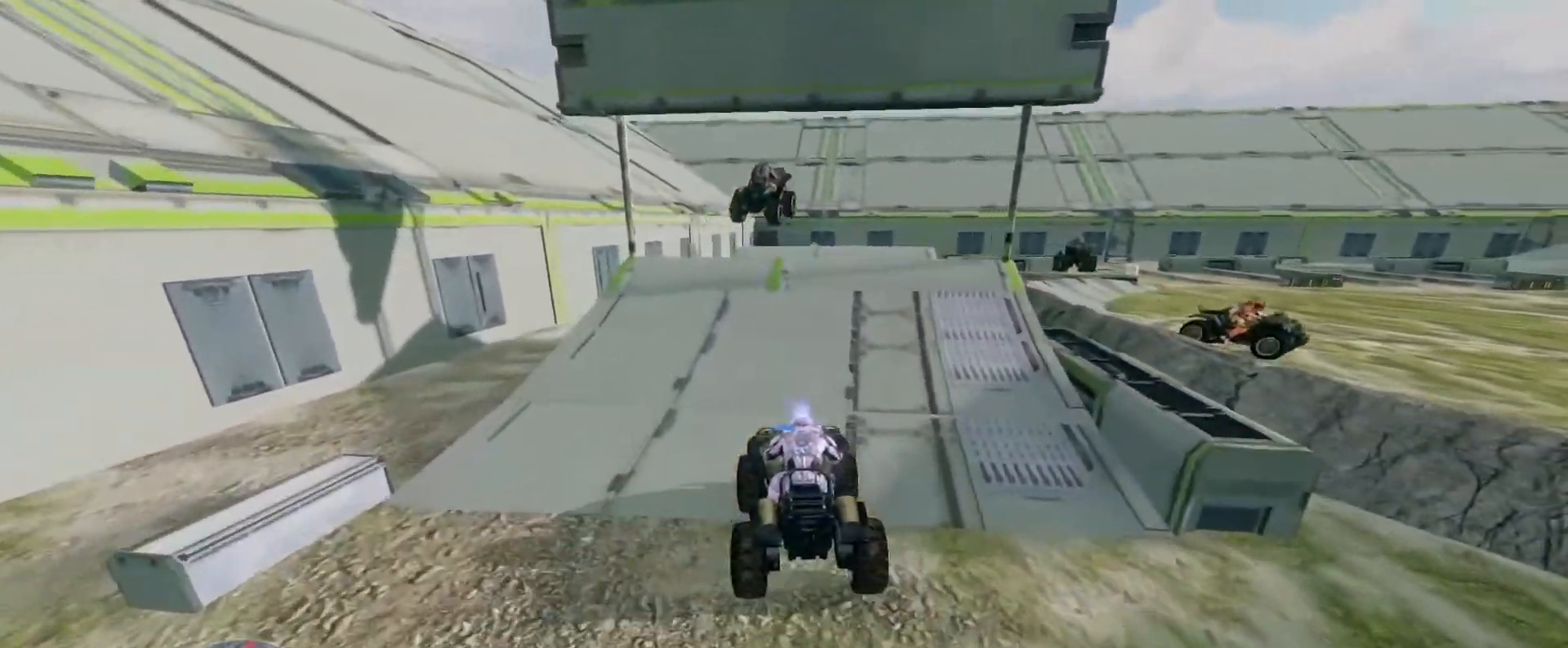
{"keys": ["w"], "mouse": [], "events": []}
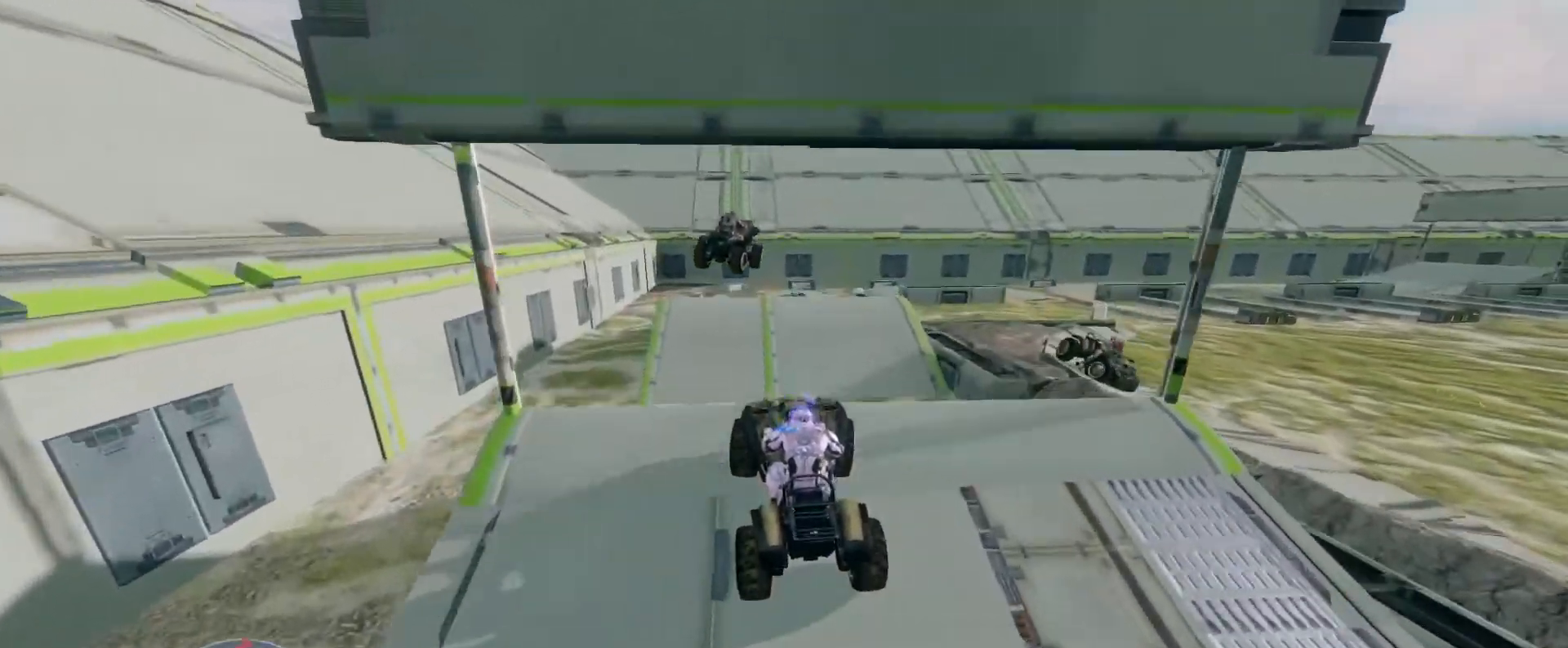
{"keys": ["w"], "mouse": [], "events": []}
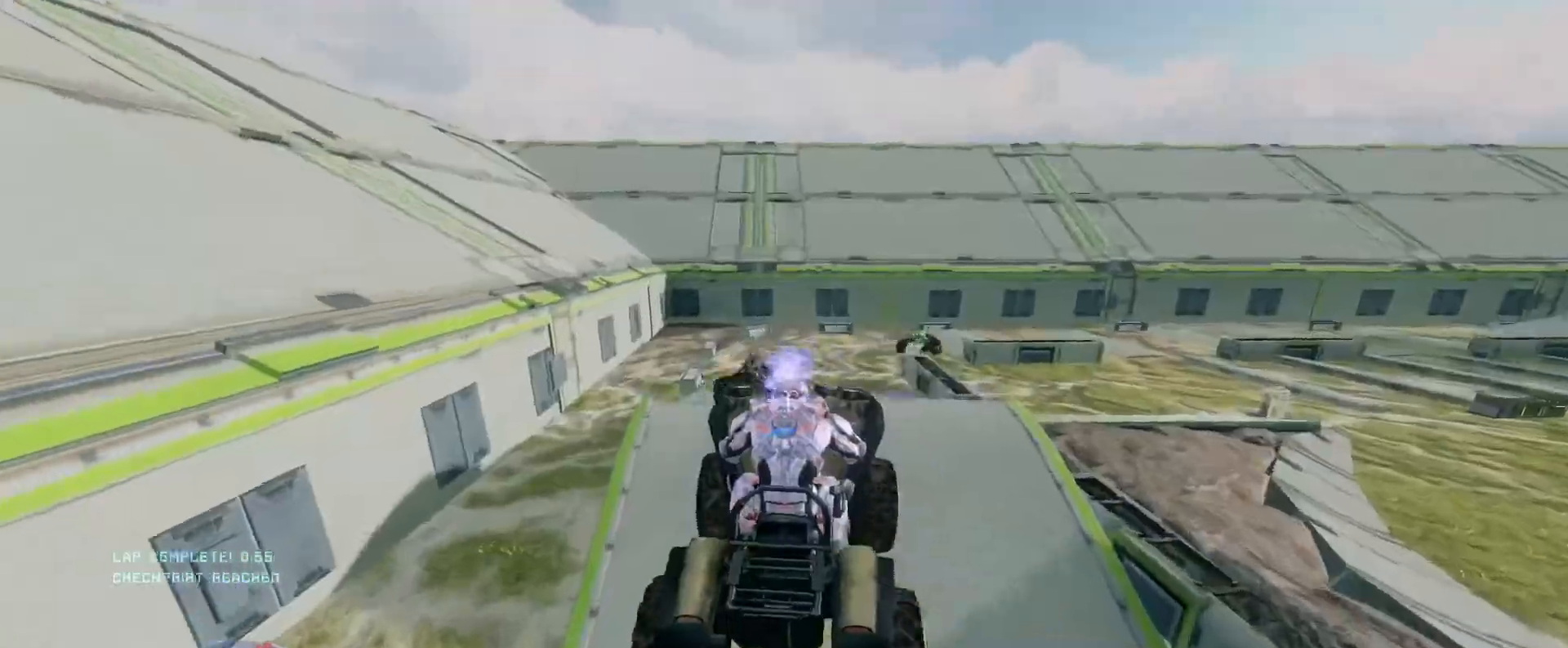
{"keys": ["w"], "mouse": [], "events": []}
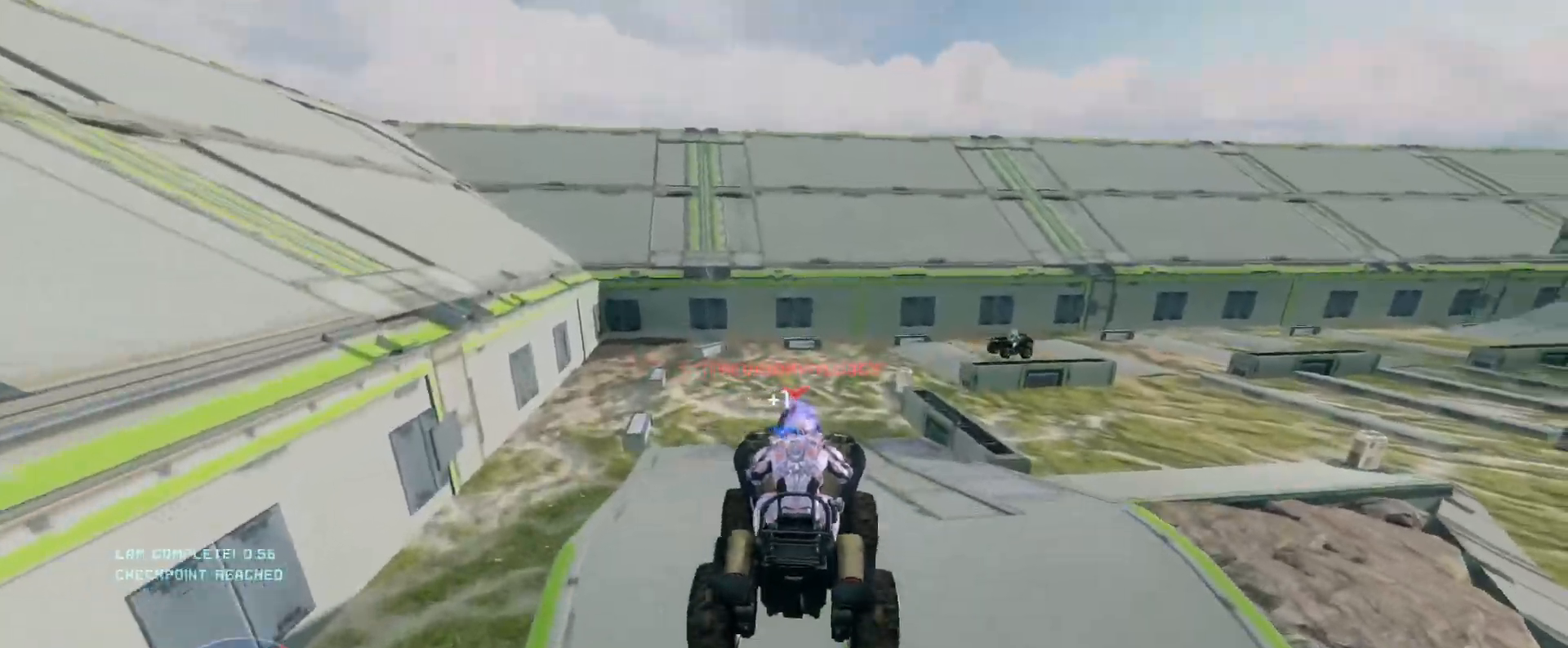
{"keys": ["w"], "mouse": [], "events": []}
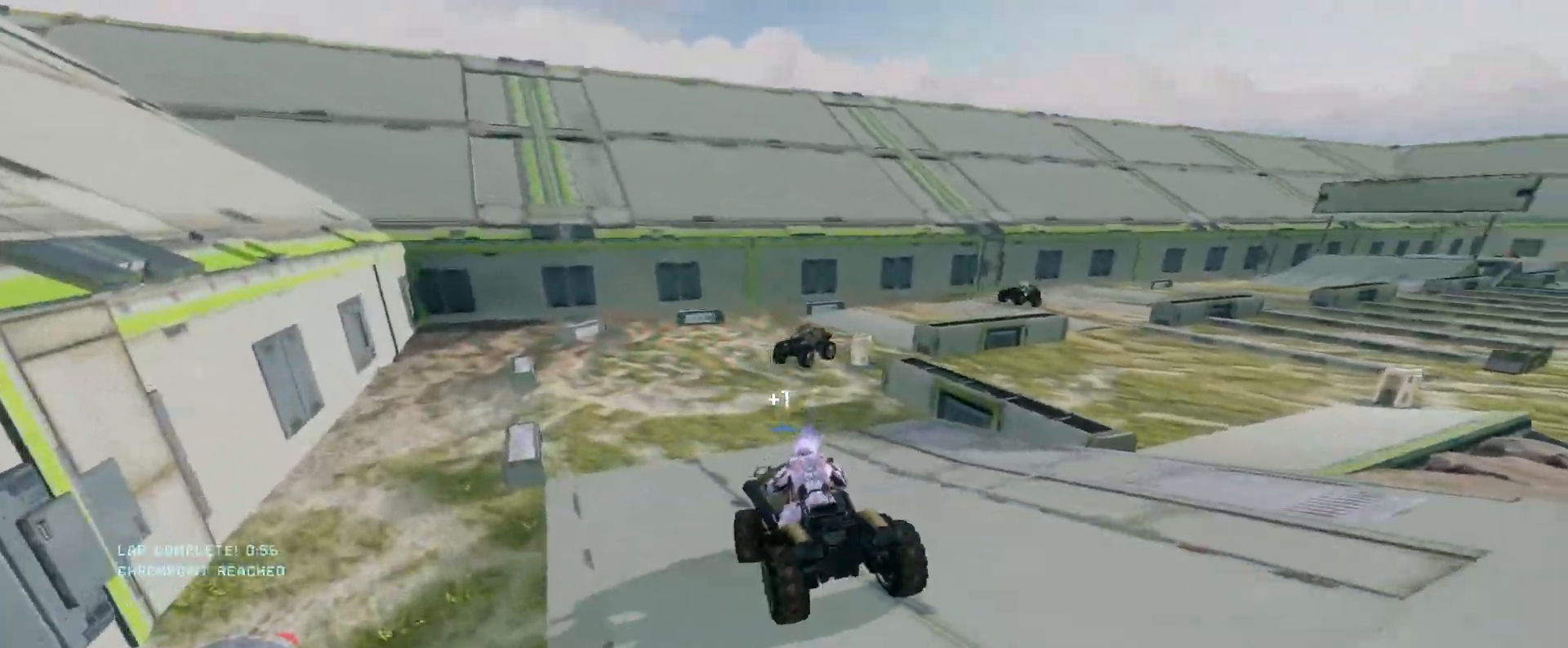
{"keys": ["w"], "mouse": [], "events": []}
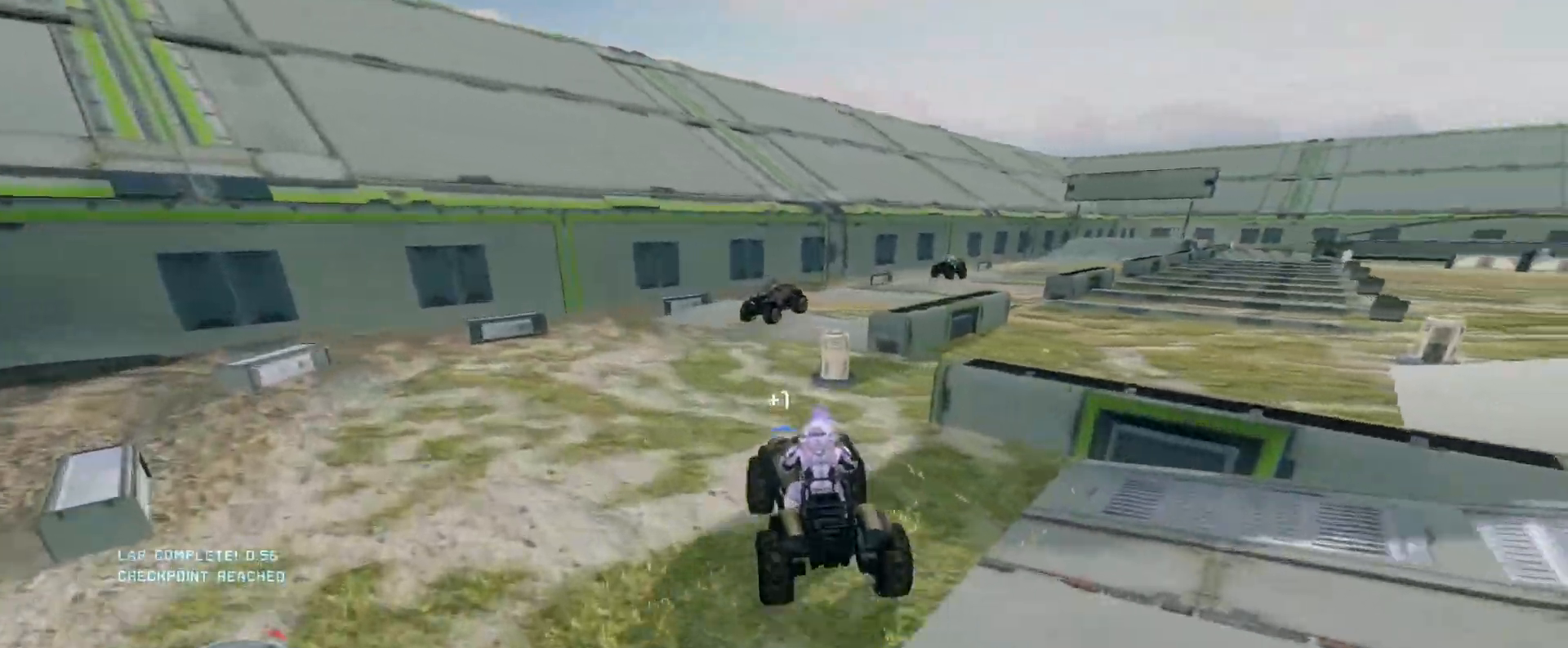
{"keys": ["w"], "mouse": [], "events": []}
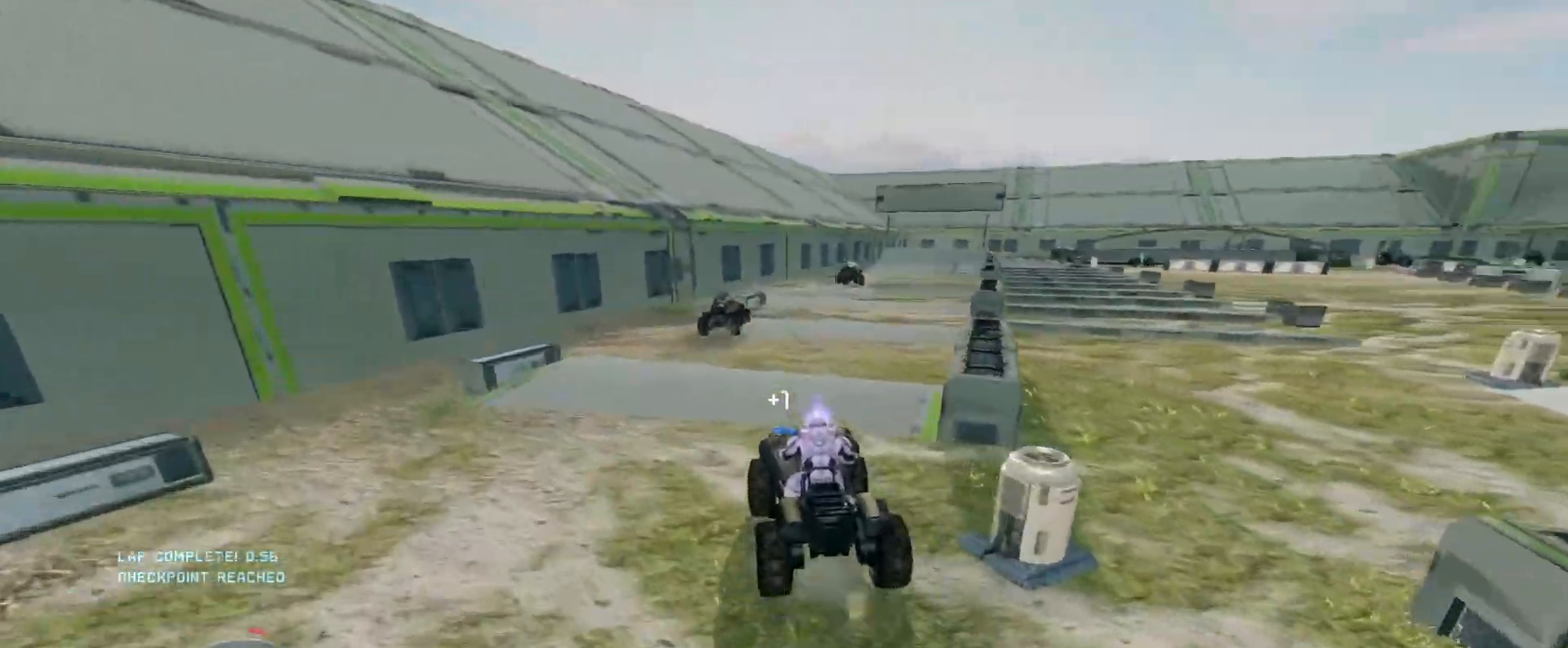
{"keys": ["w"], "mouse": [], "events": []}
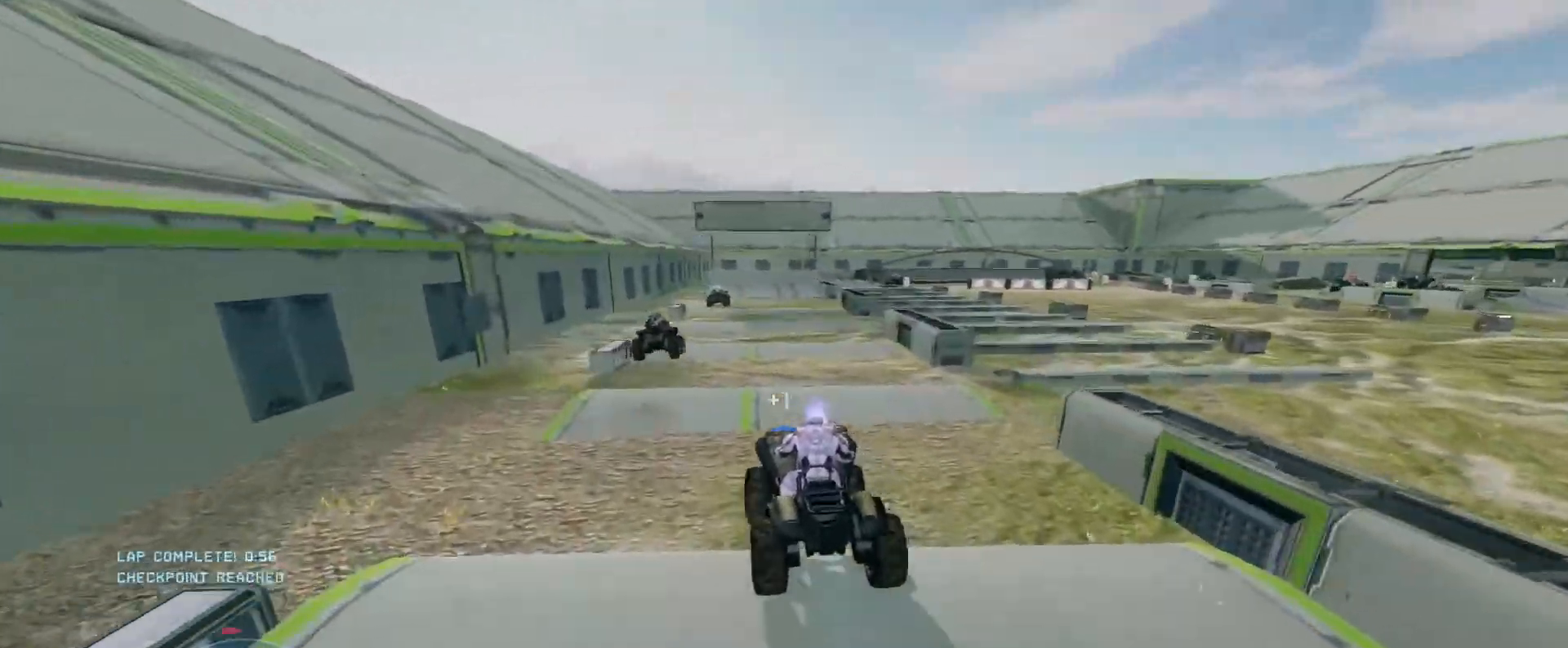
{"keys": ["w"], "mouse": [], "events": []}
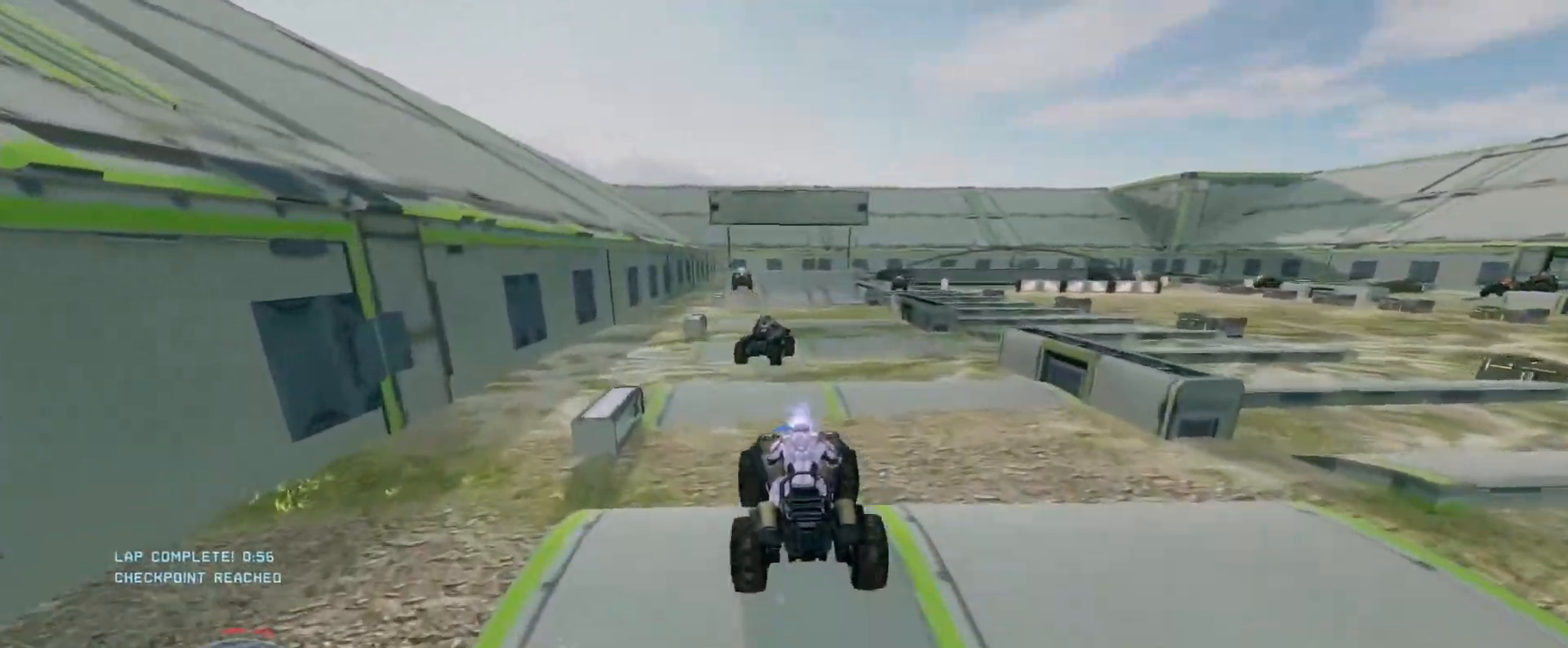
{"keys": ["w"], "mouse": [], "events": []}
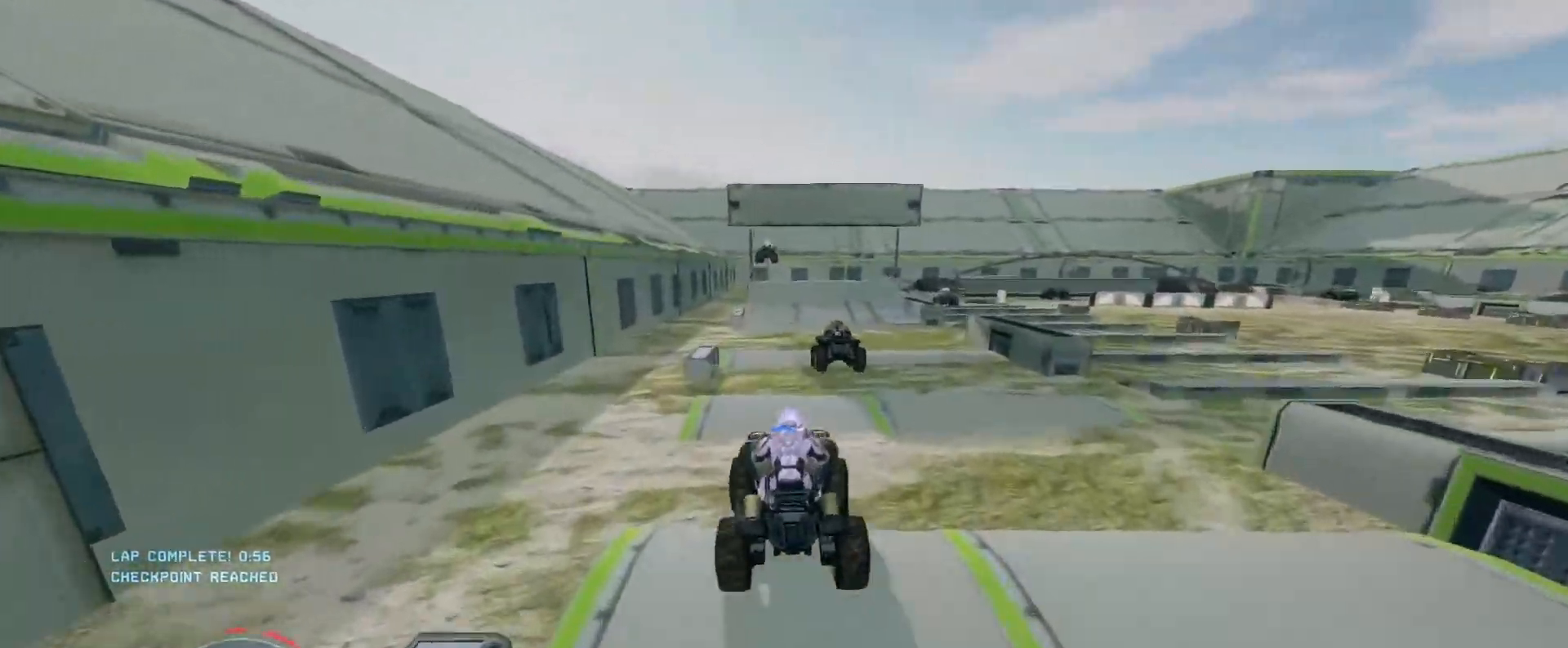
{"keys": ["w"], "mouse": [], "events": []}
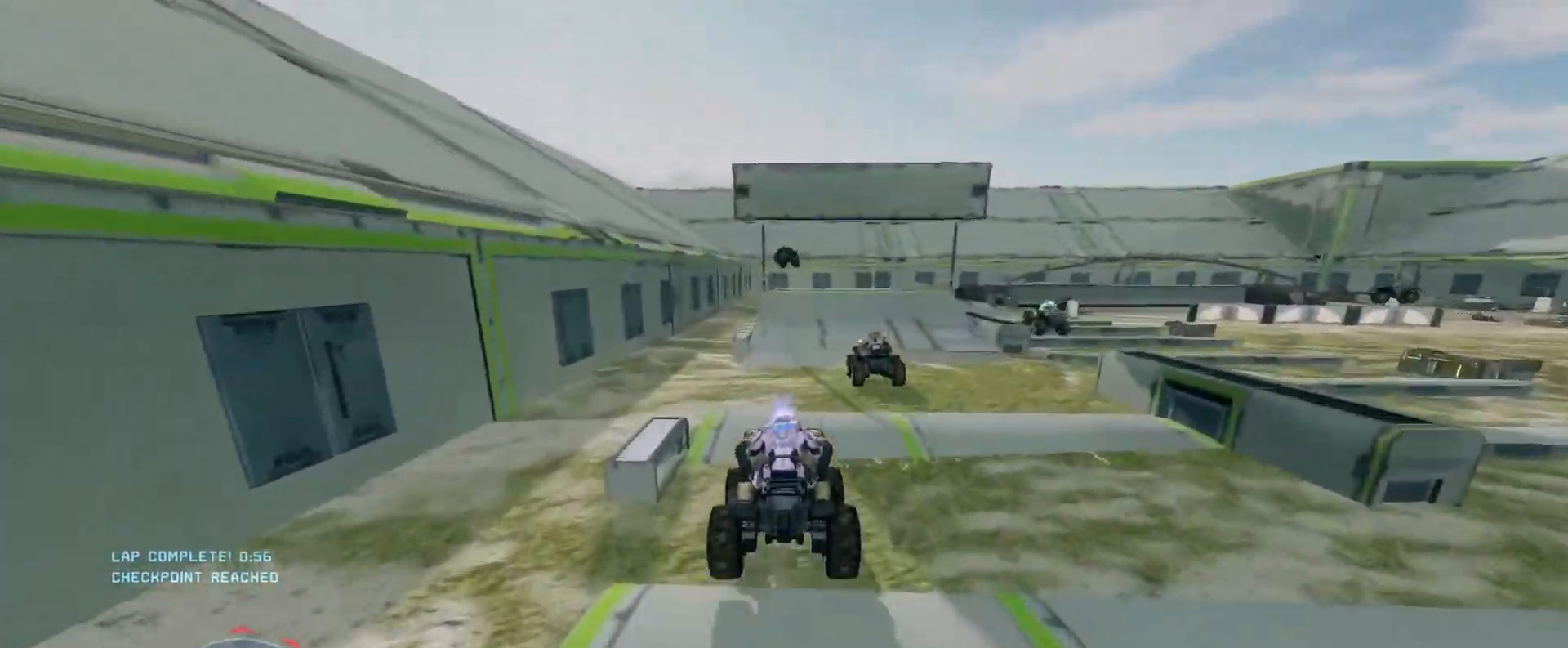
{"keys": ["w"], "mouse": [], "events": []}
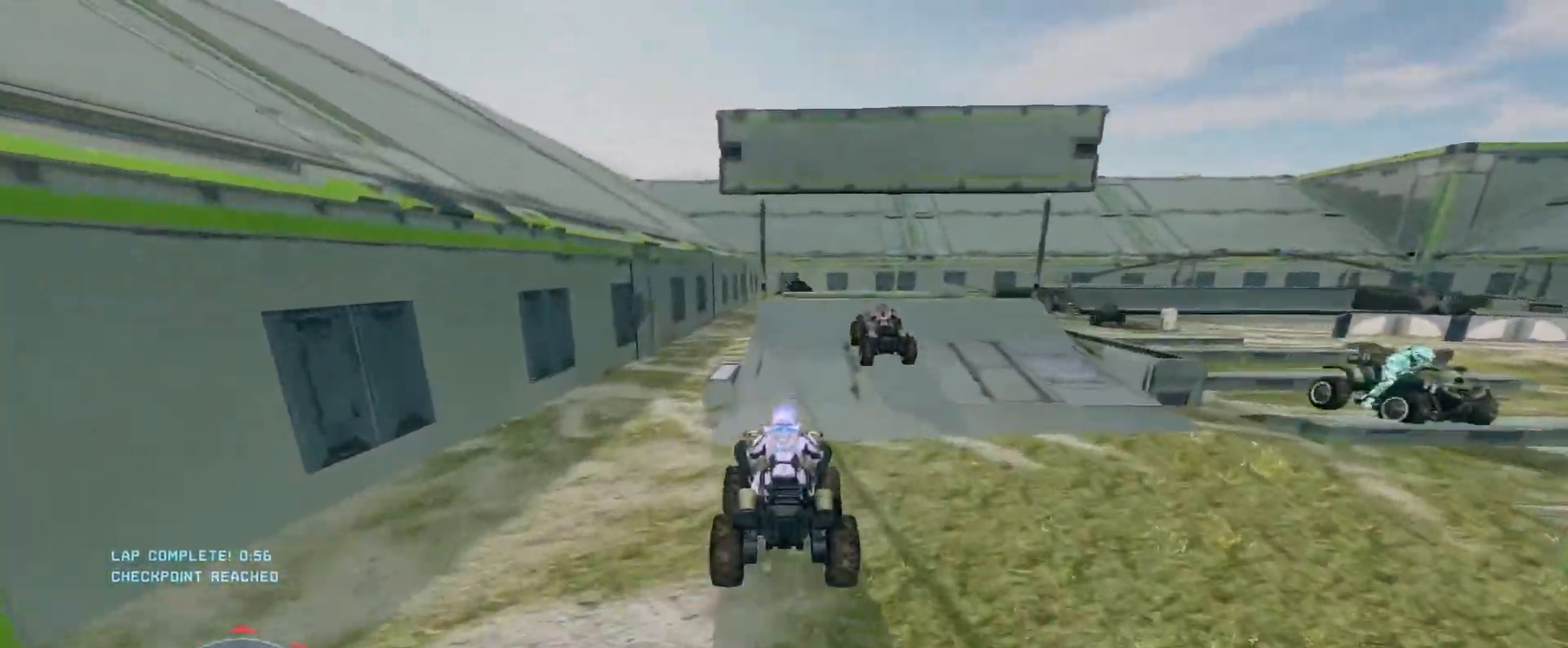
{"keys": ["w"], "mouse": [], "events": []}
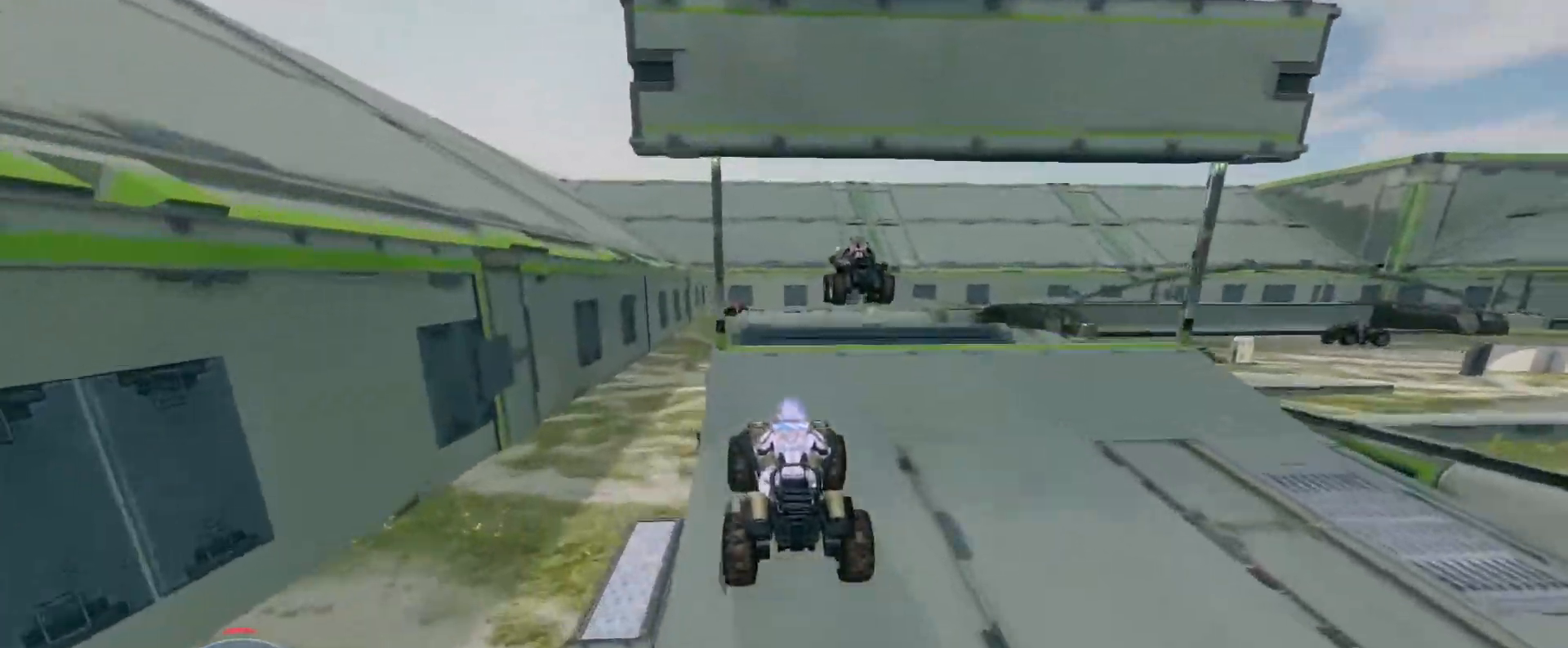
{"keys": ["w"], "mouse": [], "events": [[100, "mouse_right", "down"], [300, "mouse_right", "up"]]}
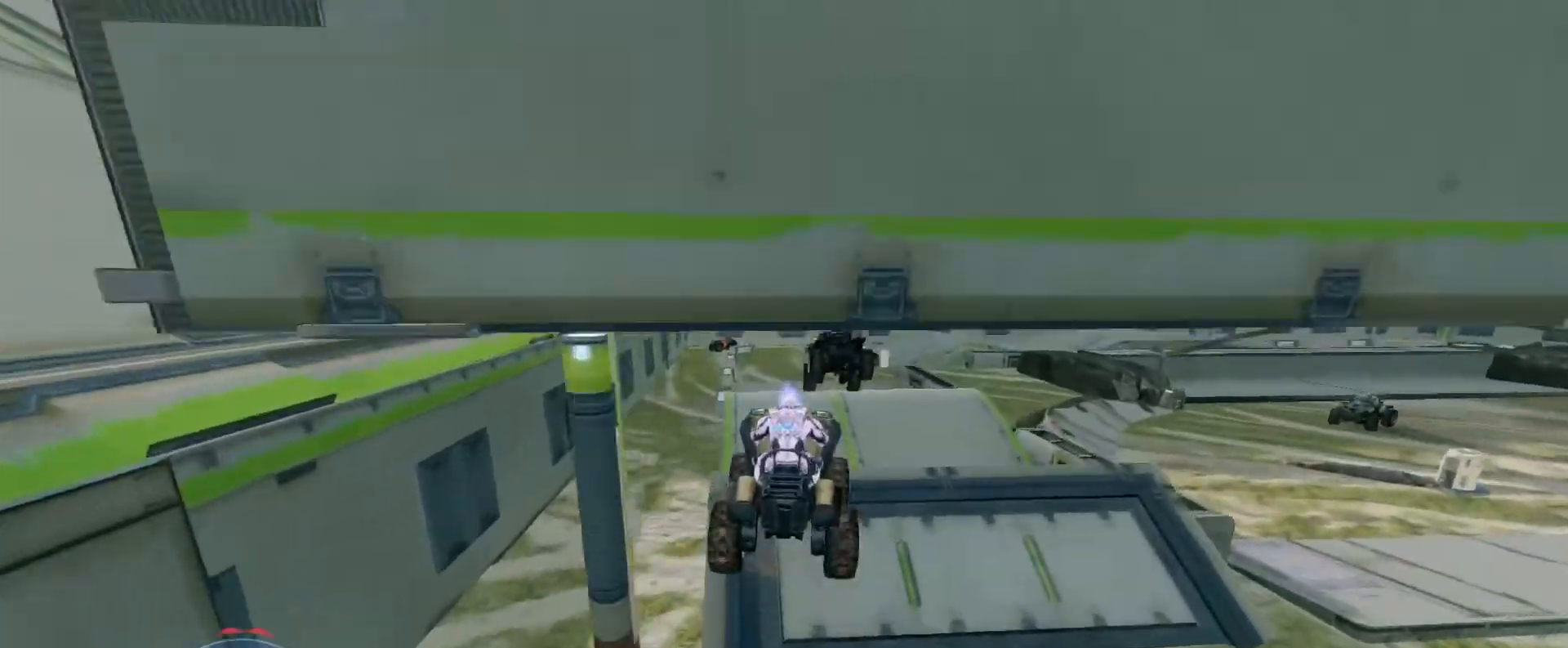
{"keys": ["w"], "mouse": [], "events": []}
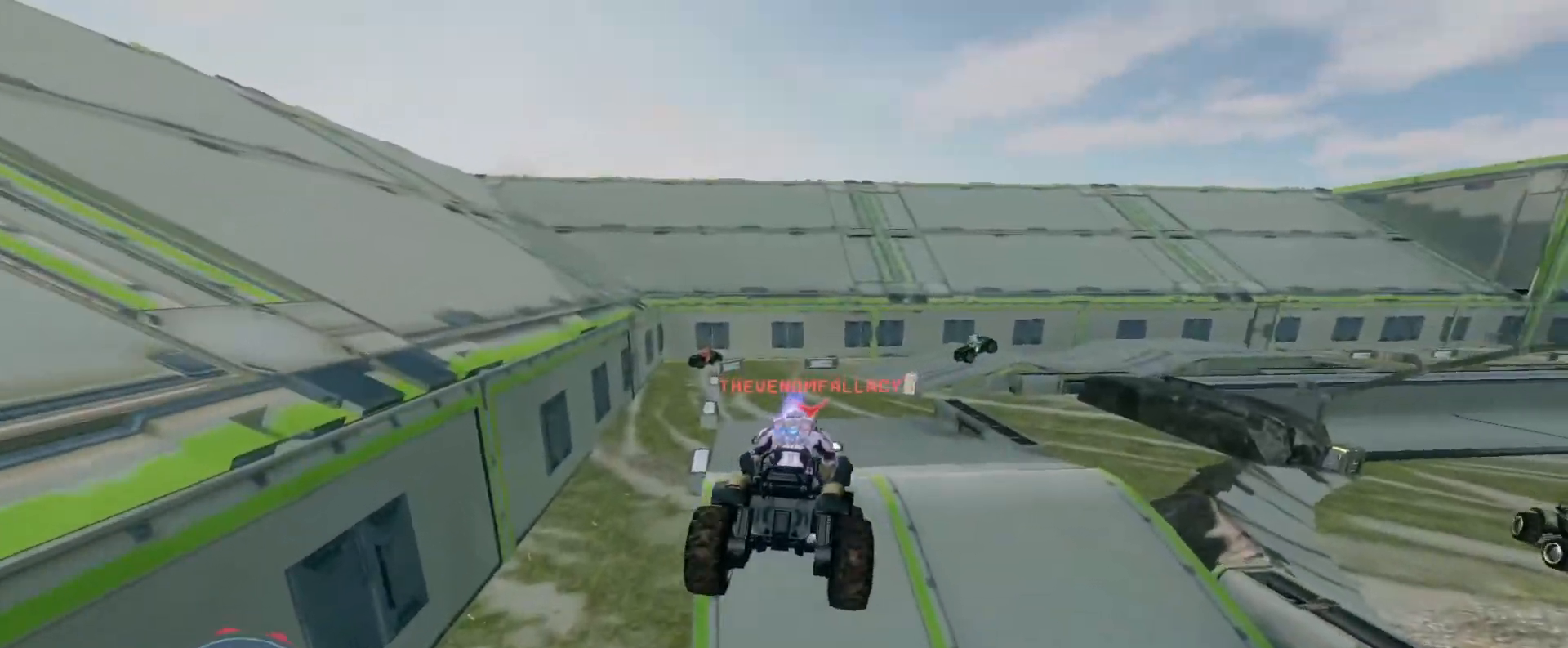
{"keys": ["w"], "mouse": [], "events": []}
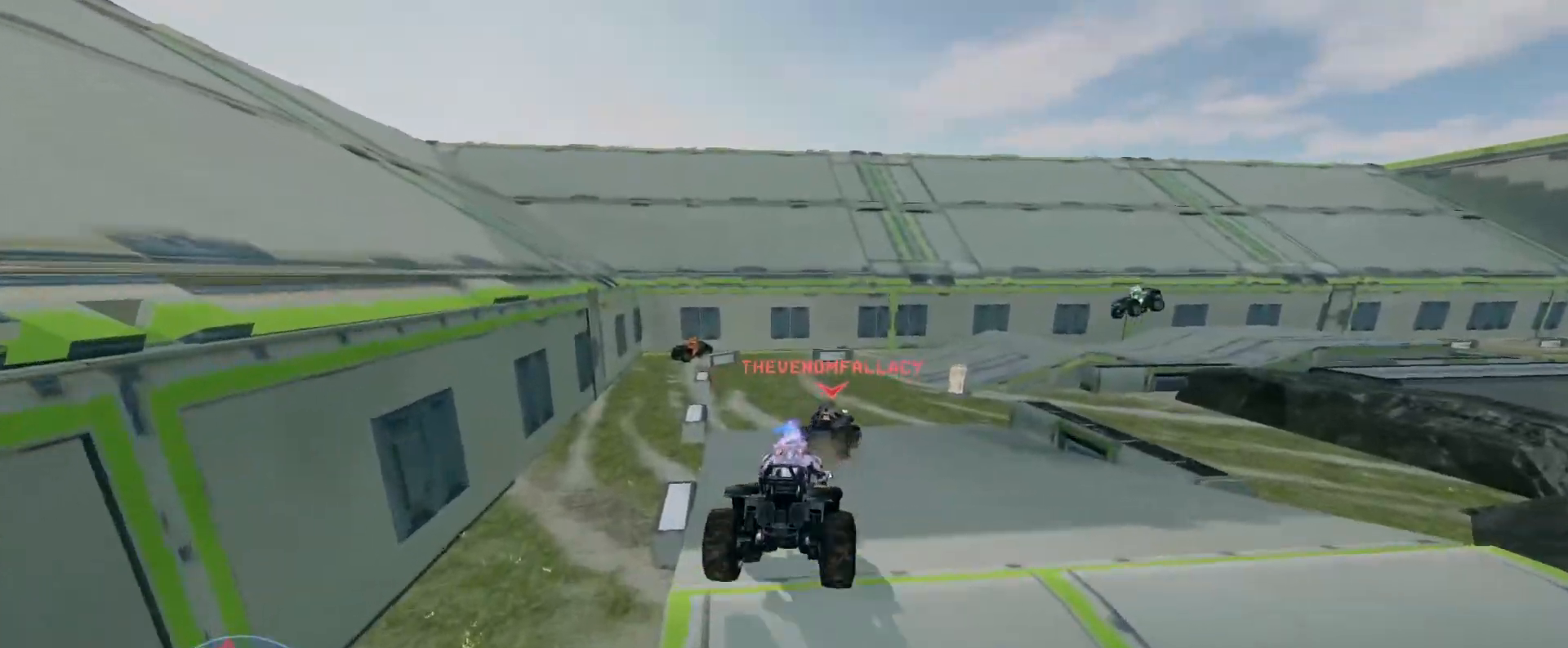
{"keys": ["w"], "mouse": [], "events": []}
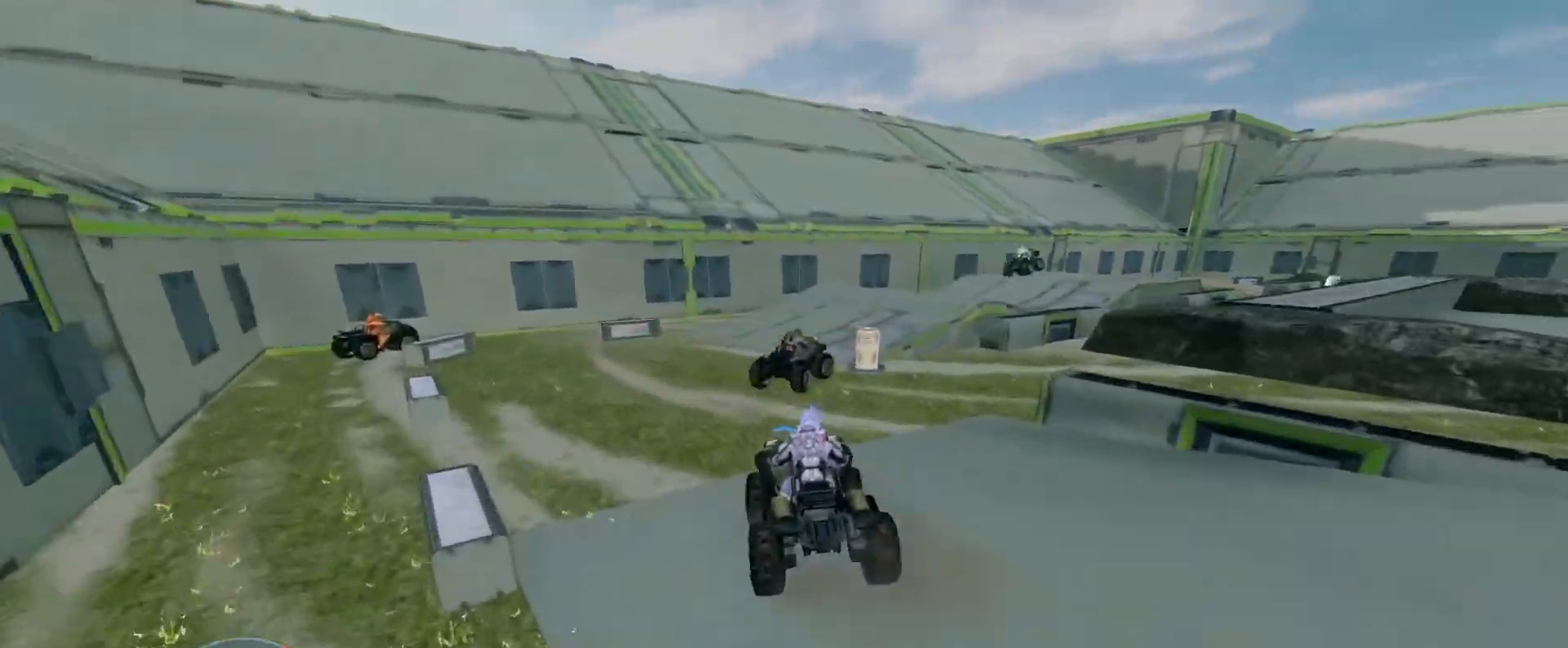
{"keys": ["w"], "mouse": [], "events": []}
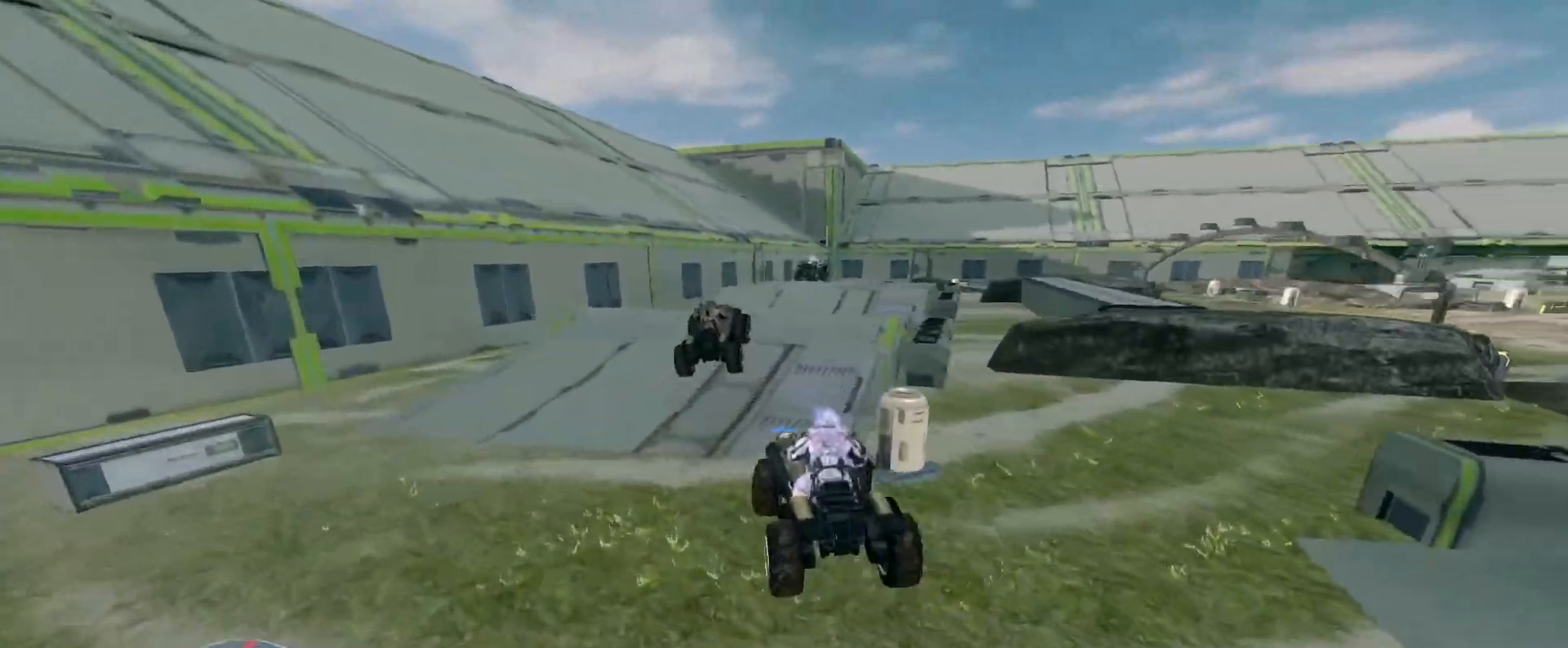
{"keys": ["w"], "mouse": [], "events": []}
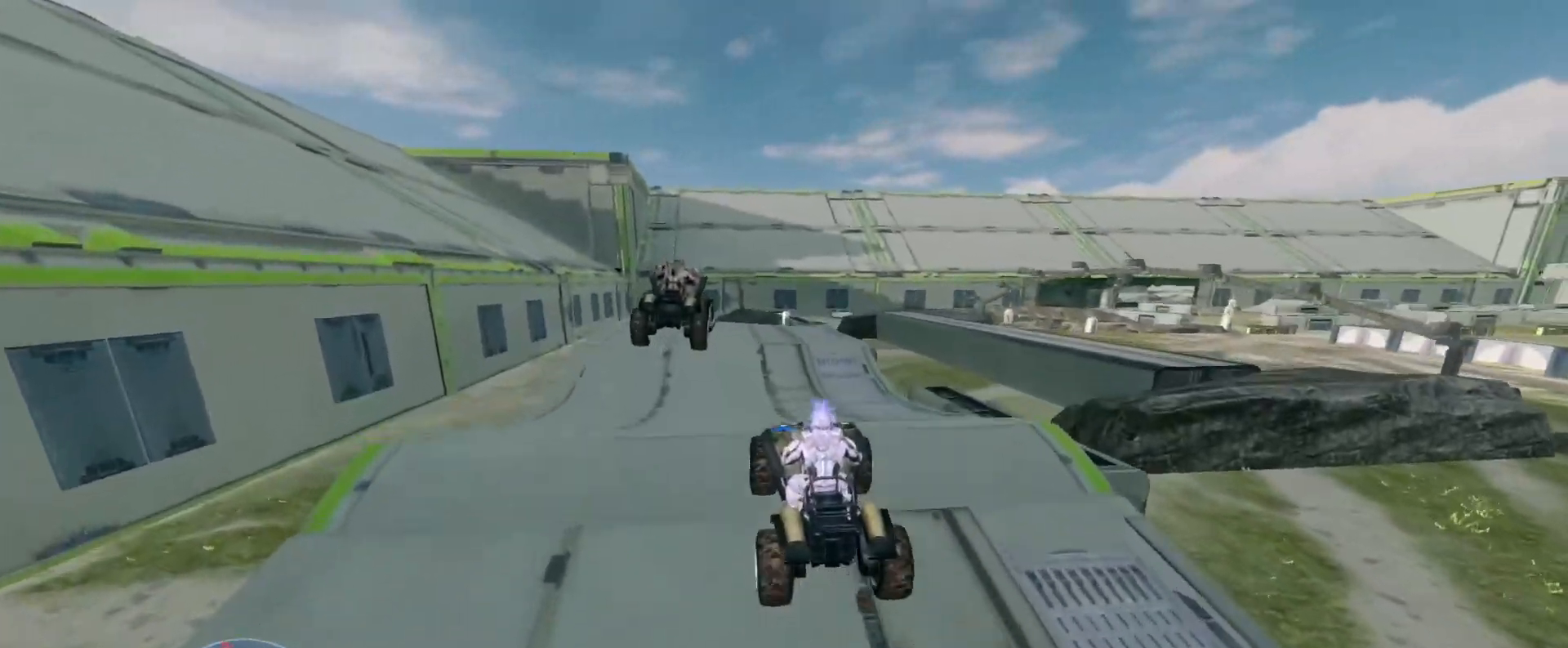
{"keys": ["w"], "mouse": [], "events": []}